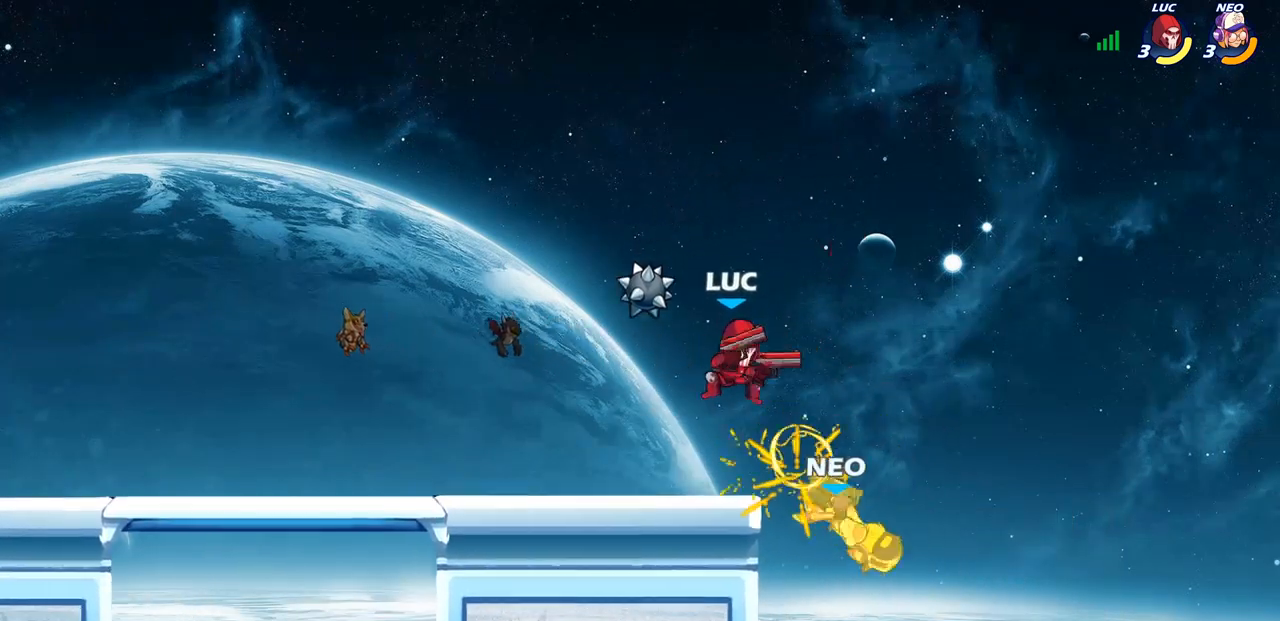
Gameplay with a controller (PlayStation layout); each line is a JSON object with the inputs held at the frame after it. "events" lists button and stick changes between this image and that frame as [ms after this image, input, new state], when the widget could be followed in between.
{"buttons": [], "left_stick": "right", "right_stick": "center", "events": [[17, "R2", "down"], [133, "R2", "up"], [417, "left_stick", "right"]]}
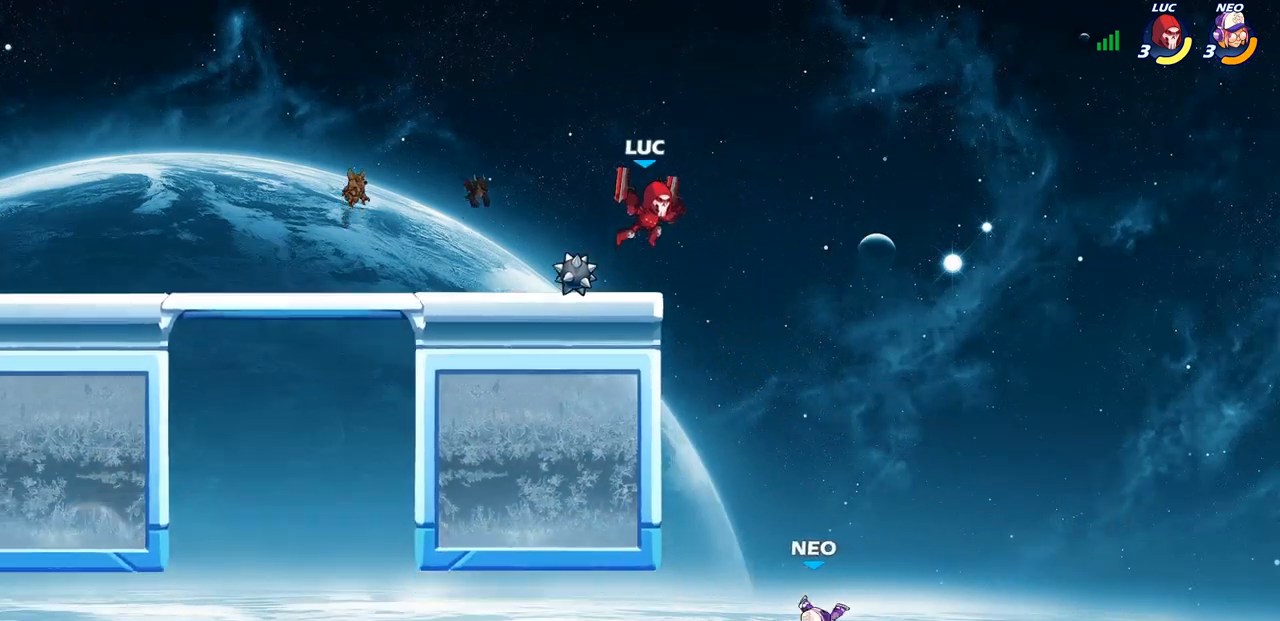
{"buttons": [], "left_stick": "up", "right_stick": "center", "events": [[83, "left_stick", "down"], [167, "left_stick", "left"], [383, "left_stick", "up"]]}
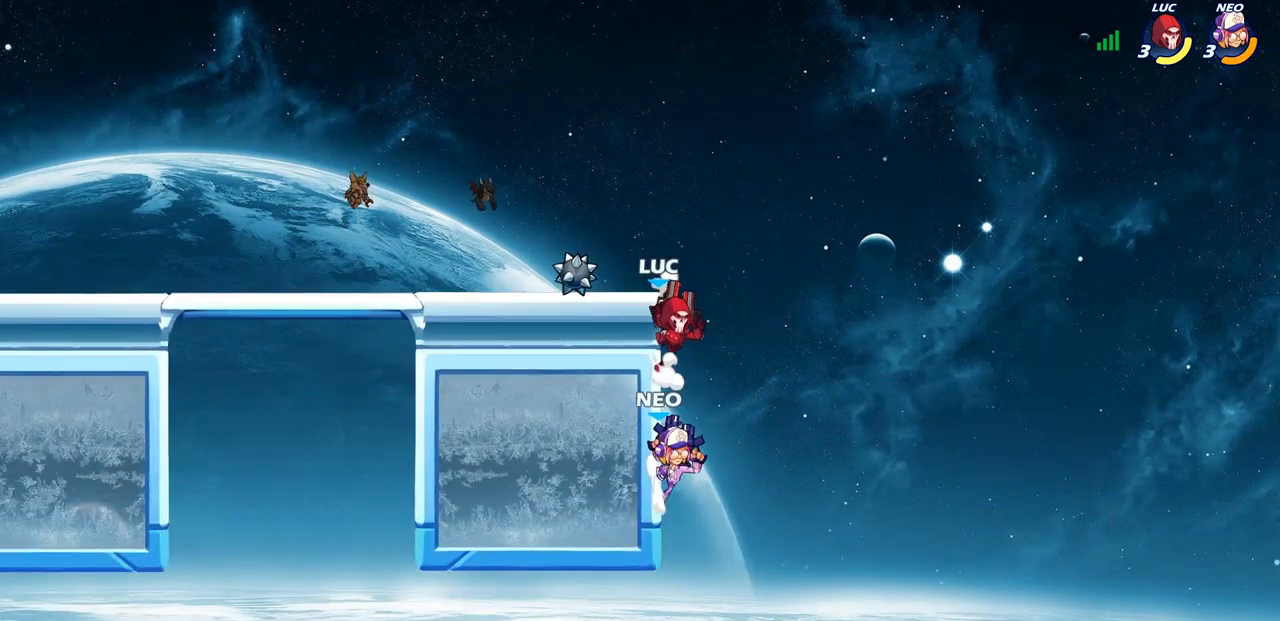
{"buttons": [], "left_stick": "down", "right_stick": "center", "events": [[50, "left_stick", "up-left"], [83, "CROSS", "down"], [167, "left_stick", "up-right"], [233, "CROSS", "up"], [400, "left_stick", "down-right"], [500, "left_stick", "down"]]}
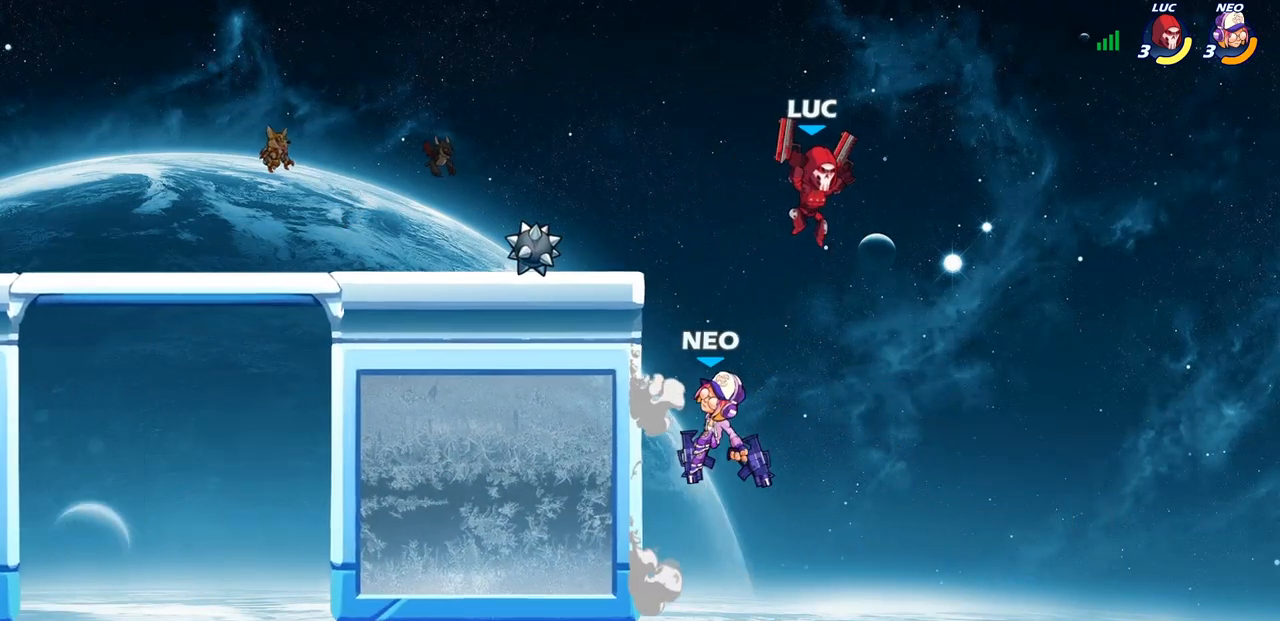
{"buttons": [], "left_stick": "right", "right_stick": "center", "events": [[17, "left_stick", "down-left"], [117, "SQUARE", "down"], [183, "SQUARE", "up"], [183, "left_stick", "center"], [500, "left_stick", "right"]]}
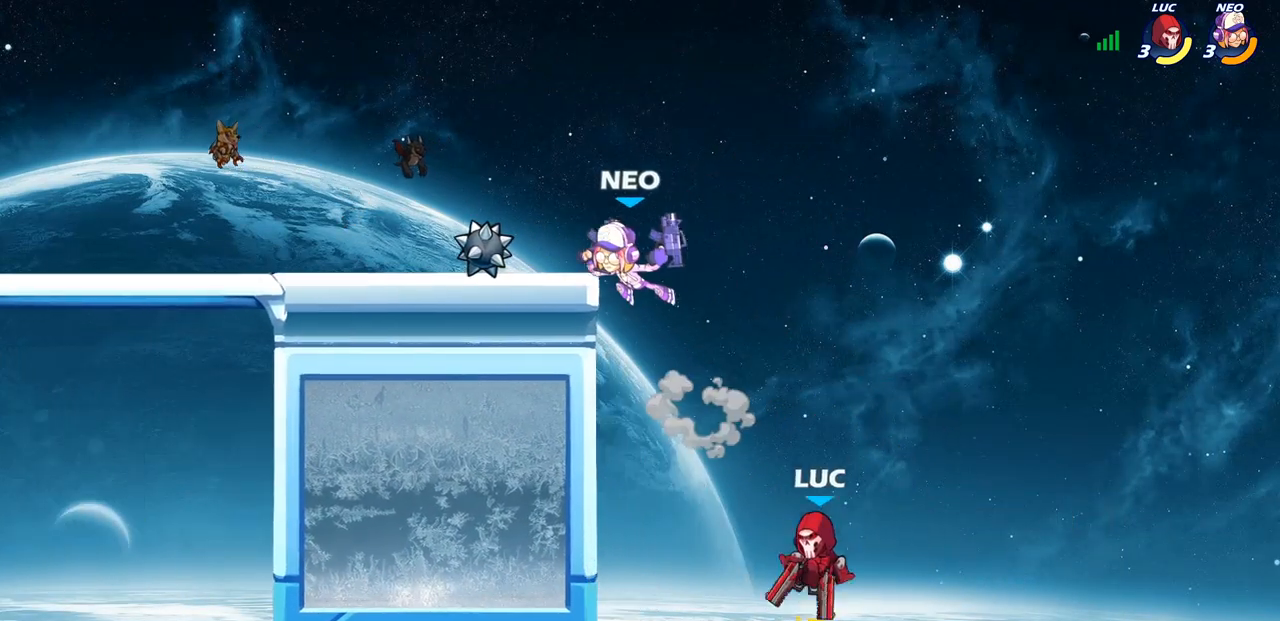
{"buttons": [], "left_stick": "left", "right_stick": "center", "events": [[300, "CROSS", "down"], [300, "left_stick", "up-left"], [400, "left_stick", "left"], [467, "CROSS", "up"]]}
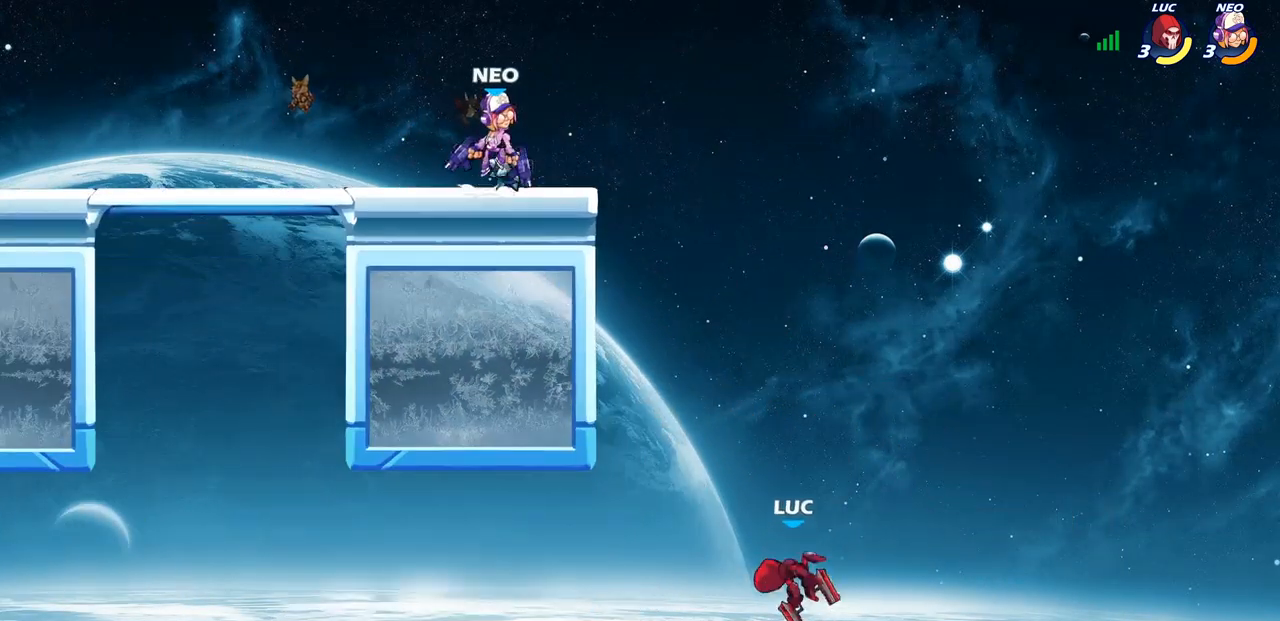
{"buttons": [], "left_stick": "left", "right_stick": "center", "events": [[133, "CROSS", "down"], [450, "CROSS", "up"]]}
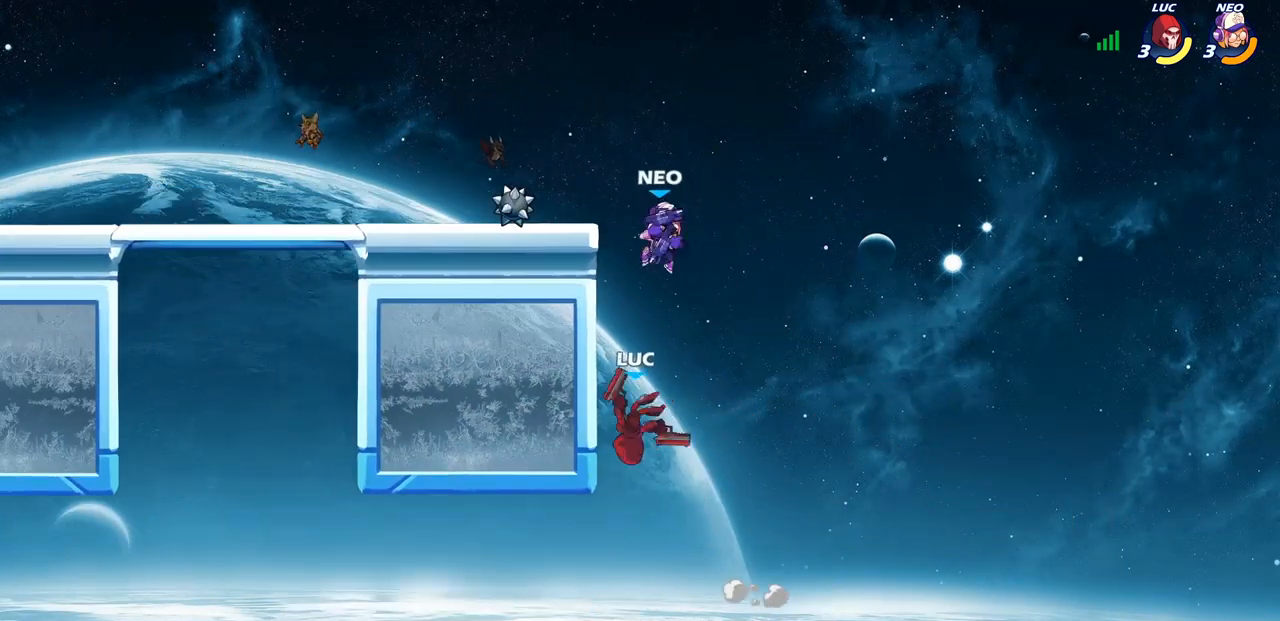
{"buttons": ["CROSS"], "left_stick": "up-left", "right_stick": "center", "events": [[133, "left_stick", "down-right"], [267, "left_stick", "left"], [450, "left_stick", "up-left"], [483, "CROSS", "down"]]}
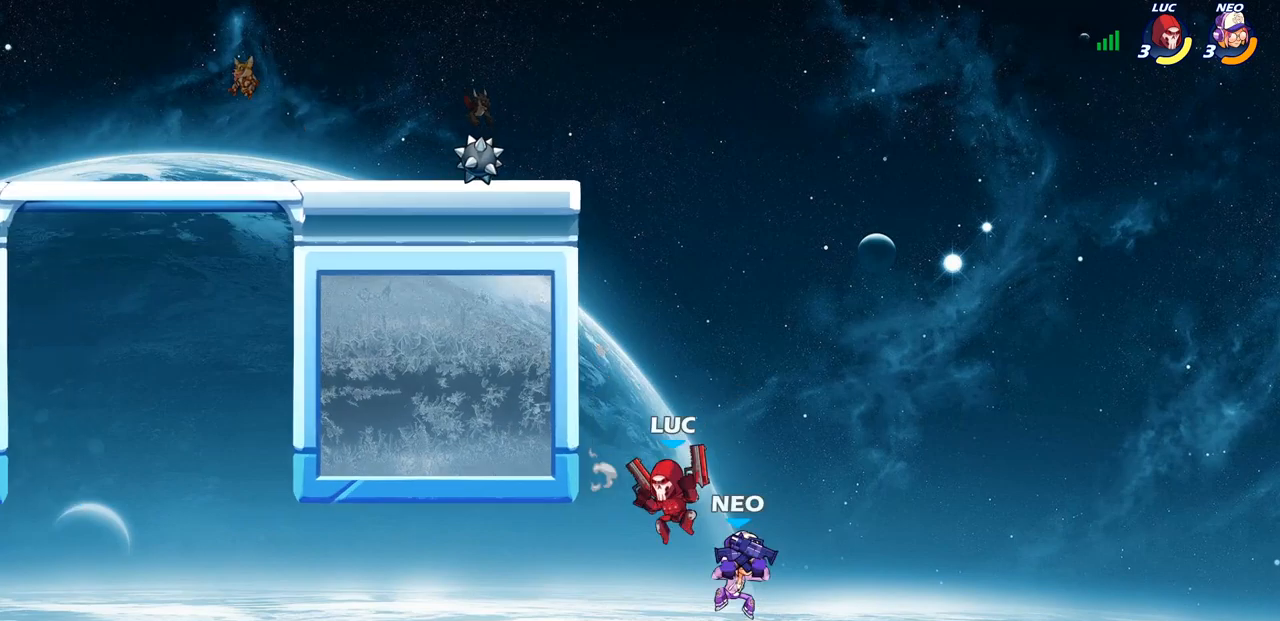
{"buttons": [], "left_stick": "right", "right_stick": "center", "events": [[17, "left_stick", "up"], [133, "CROSS", "up"], [133, "left_stick", "center"], [200, "left_stick", "right"], [300, "left_stick", "up-right"], [450, "left_stick", "right"]]}
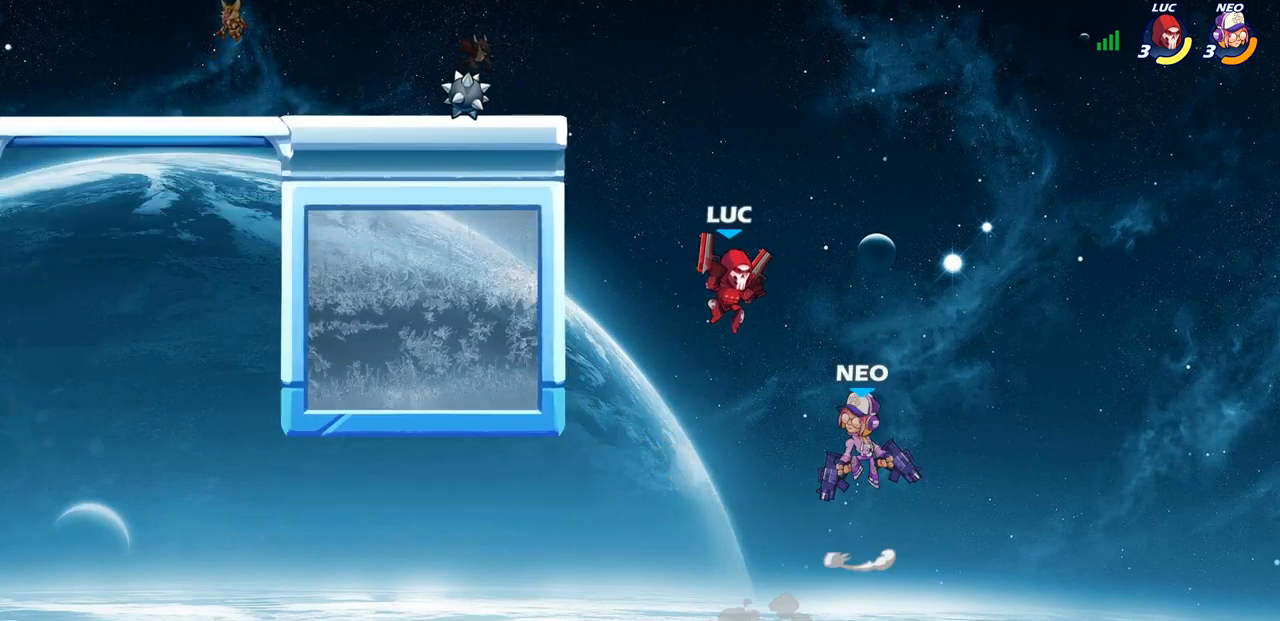
{"buttons": [], "left_stick": "center", "right_stick": "center", "events": [[33, "SQUARE", "down"], [67, "left_stick", "center"], [100, "SQUARE", "up"]]}
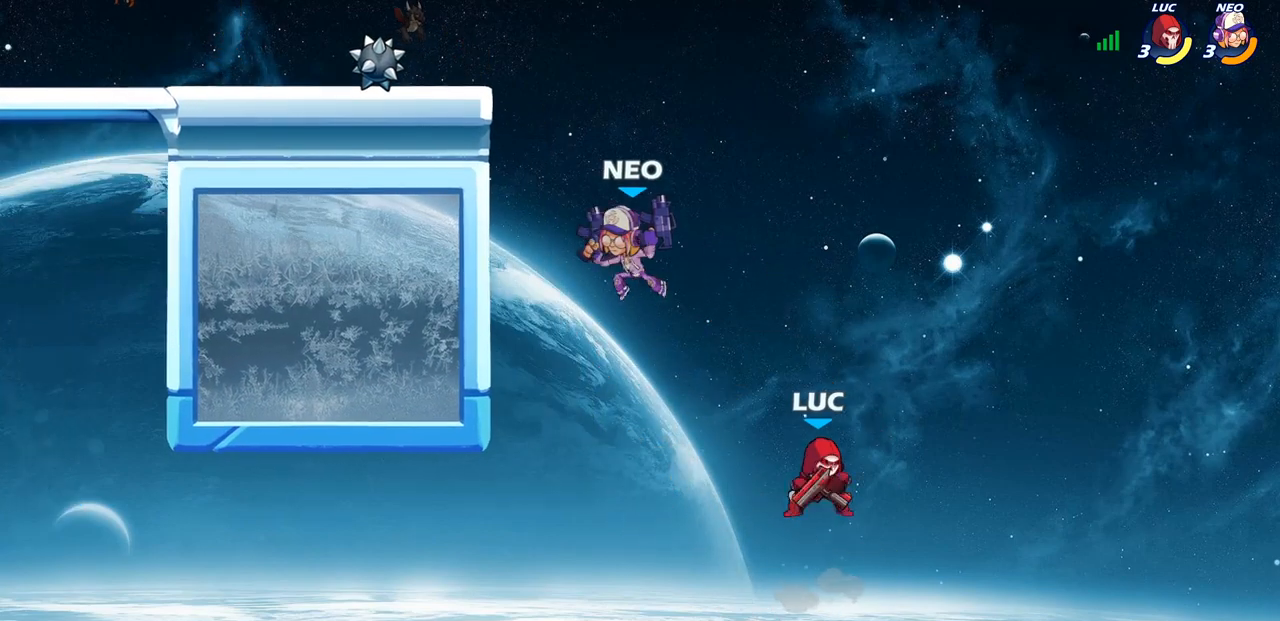
{"buttons": ["CROSS", "CIRCLE"], "left_stick": "up-right", "right_stick": "center", "events": [[67, "left_stick", "left"], [200, "CROSS", "down"], [317, "CROSS", "up"], [333, "left_stick", "up-right"], [383, "CROSS", "down"], [500, "CIRCLE", "down"]]}
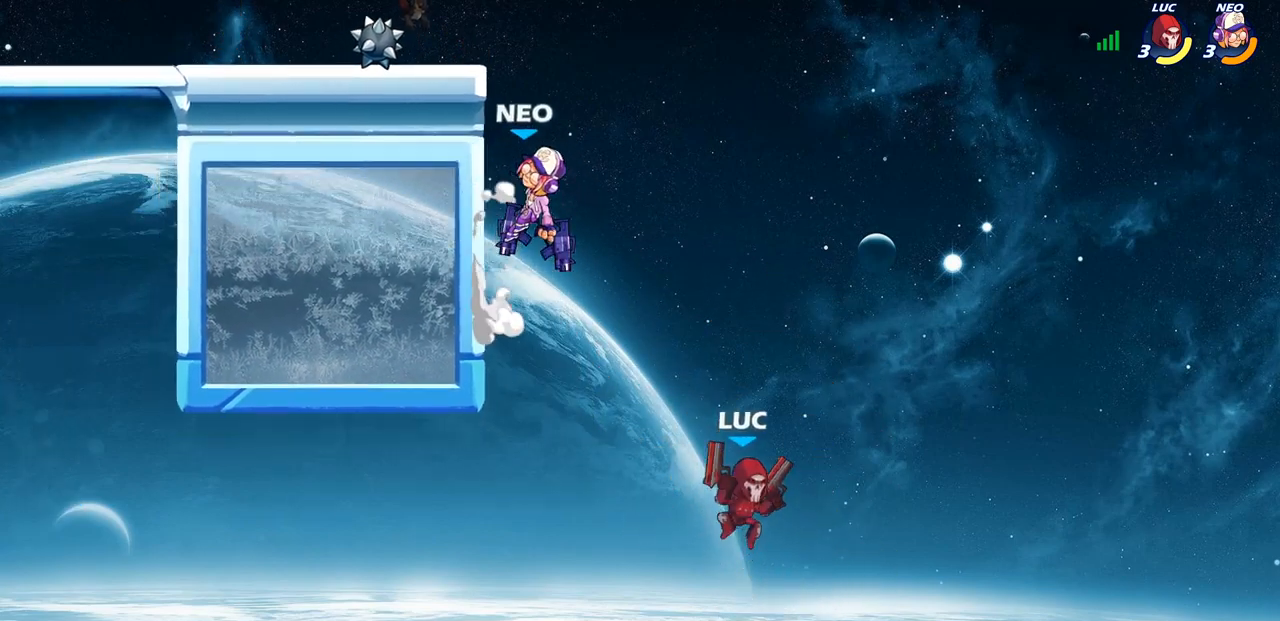
{"buttons": [], "left_stick": "left", "right_stick": "center", "events": [[33, "CROSS", "up"], [67, "left_stick", "up-left"], [133, "CIRCLE", "up"], [133, "left_stick", "left"]]}
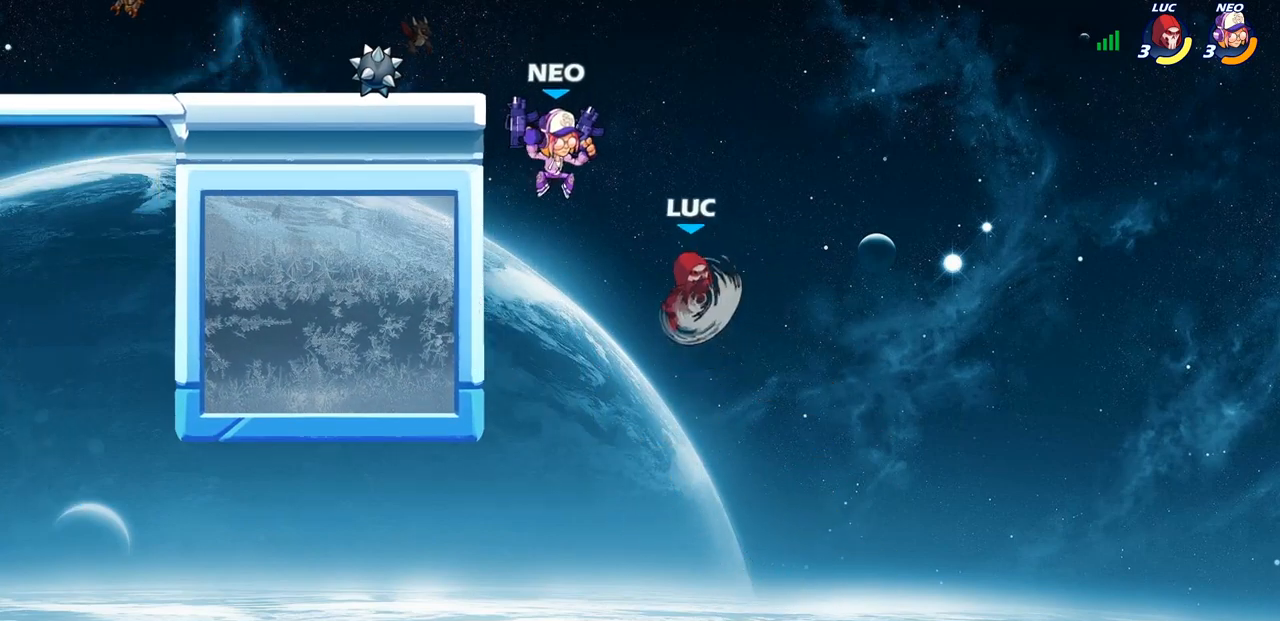
{"buttons": [], "left_stick": "left", "right_stick": "center", "events": []}
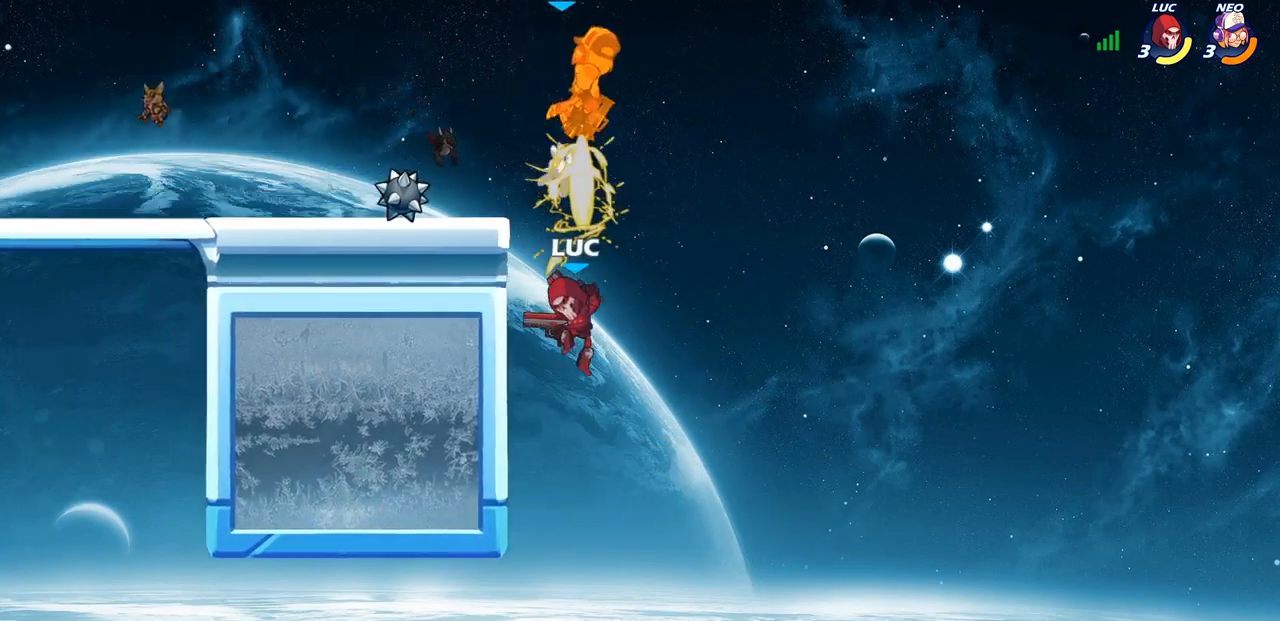
{"buttons": ["CROSS"], "left_stick": "up-left", "right_stick": "center", "events": [[233, "left_stick", "right"], [267, "CROSS", "down"], [333, "left_stick", "up-left"], [367, "CROSS", "up"], [467, "CROSS", "down"]]}
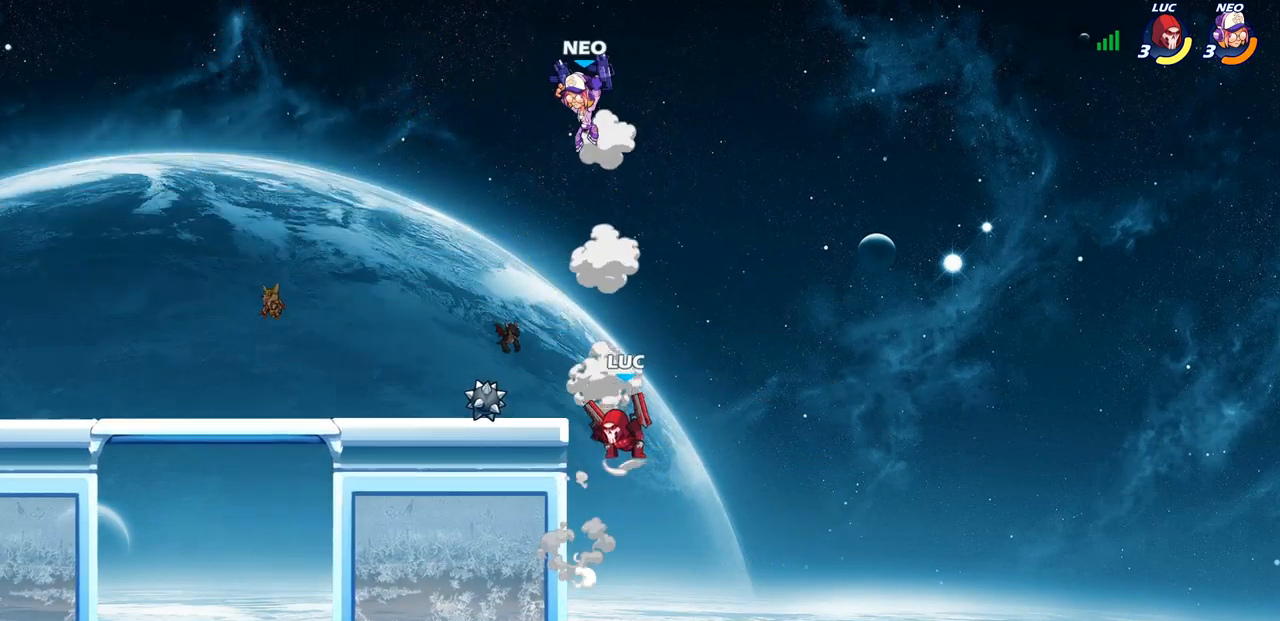
{"buttons": [], "left_stick": "up-left", "right_stick": "center", "events": [[117, "CROSS", "up"], [167, "SQUARE", "down"], [183, "right_stick", "down-left"], [250, "SQUARE", "up"], [250, "right_stick", "center"]]}
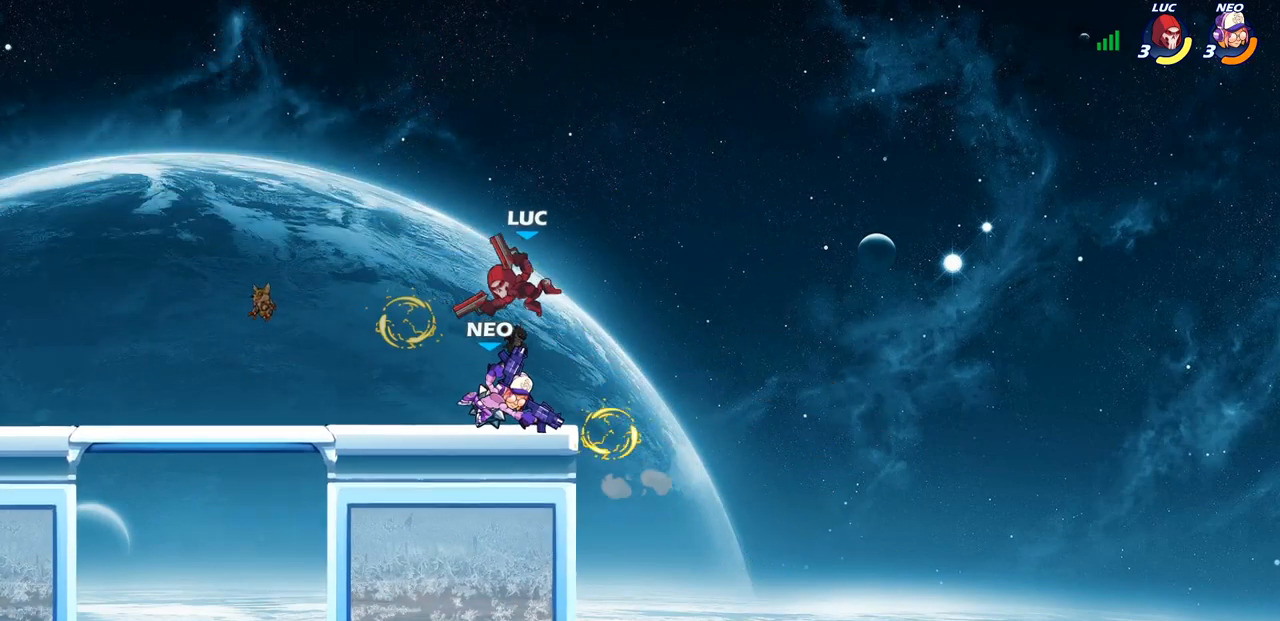
{"buttons": ["CROSS"], "left_stick": "up-right", "right_stick": "center", "events": [[33, "left_stick", "center"], [317, "left_stick", "up-right"], [367, "CROSS", "down"]]}
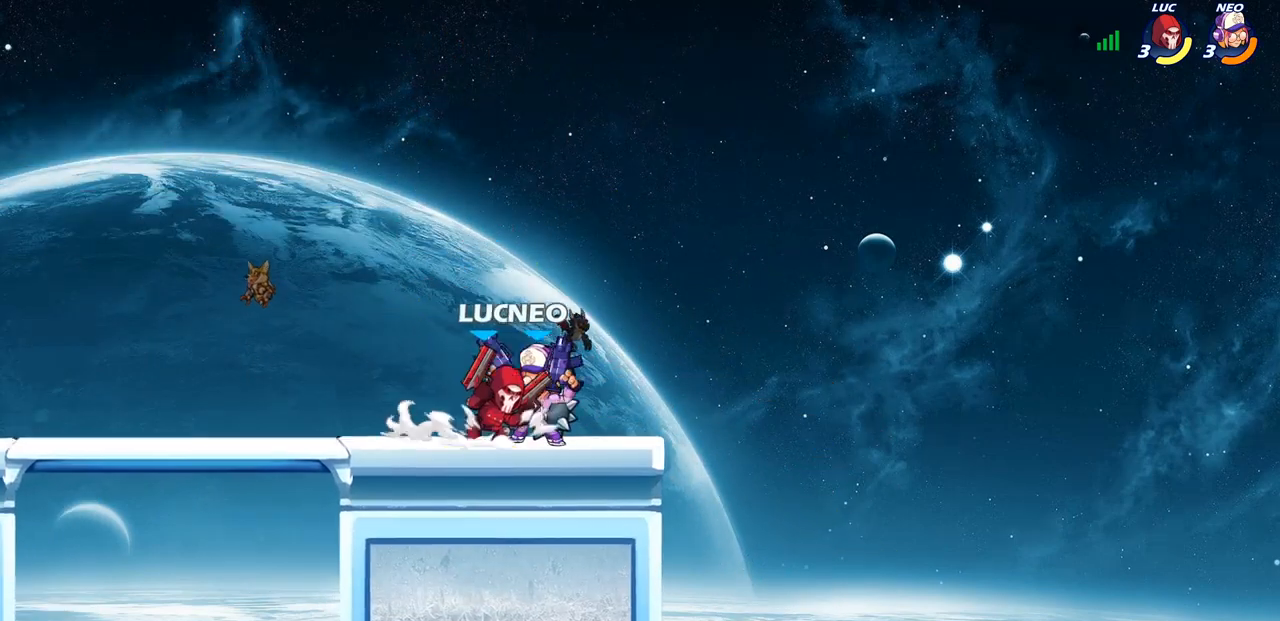
{"buttons": ["SQUARE"], "left_stick": "down", "right_stick": "center", "events": [[33, "R2", "down"], [67, "CROSS", "up"], [150, "left_stick", "up-left"], [200, "left_stick", "left"], [267, "R2", "up"], [400, "left_stick", "down"], [467, "SQUARE", "down"]]}
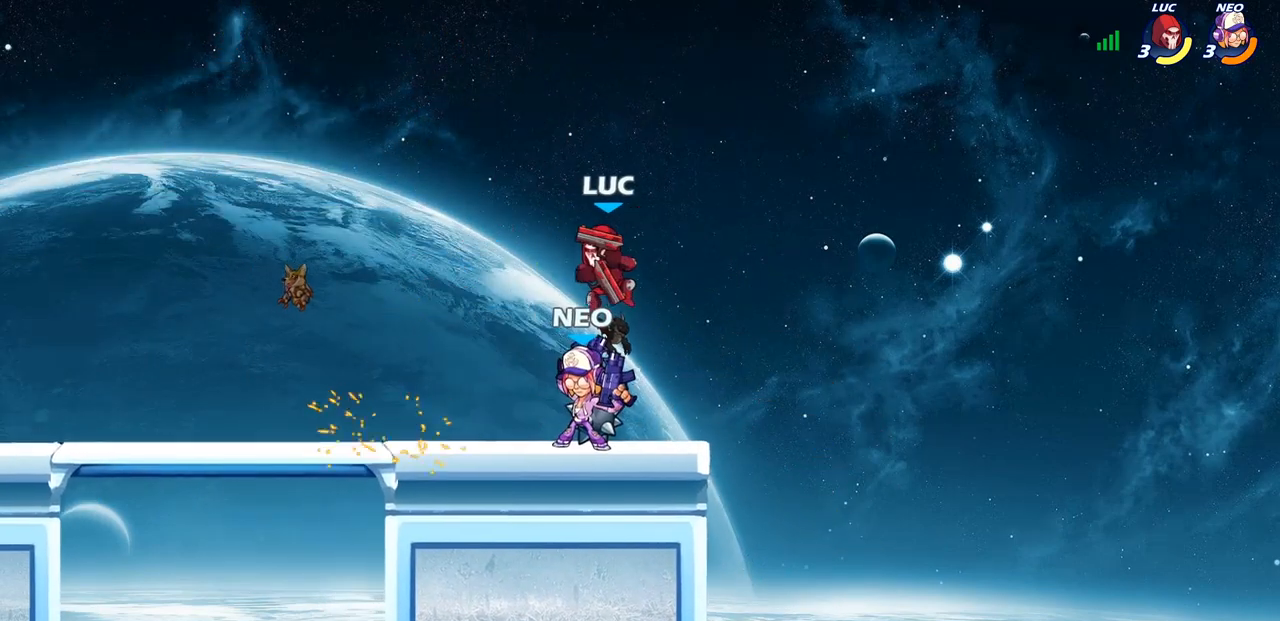
{"buttons": [], "left_stick": "center", "right_stick": "center", "events": [[17, "left_stick", "center"], [33, "SQUARE", "up"]]}
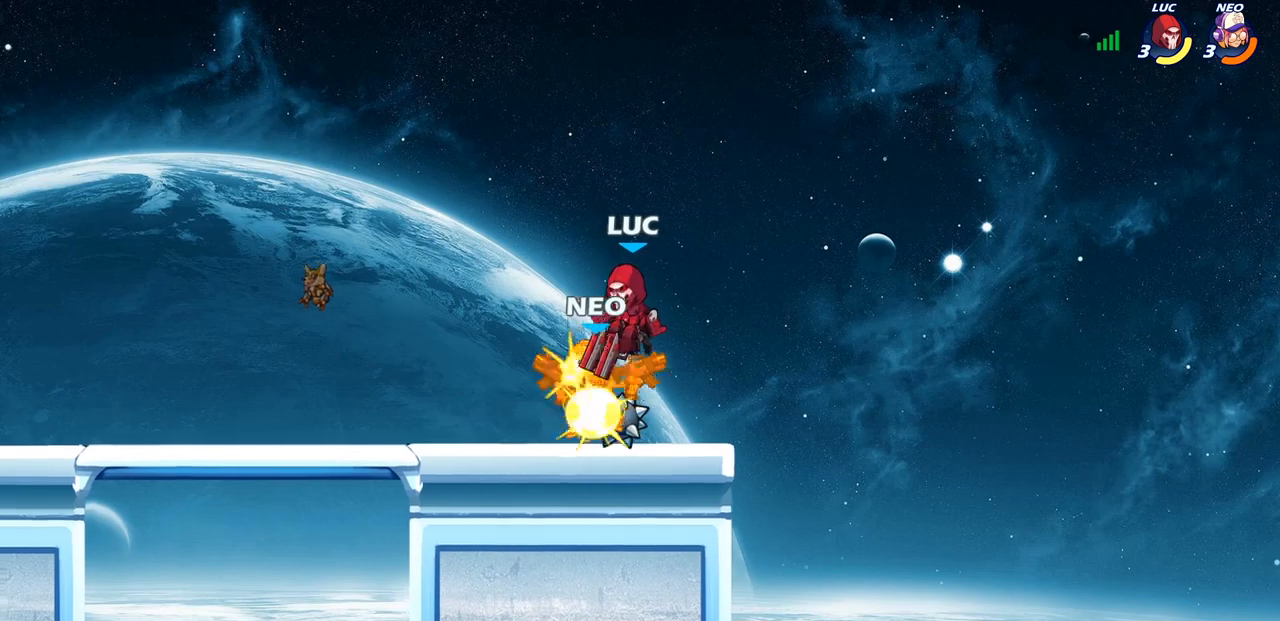
{"buttons": [], "left_stick": "left", "right_stick": "center", "events": [[117, "left_stick", "left"], [267, "left_stick", "down-left"], [450, "left_stick", "left"]]}
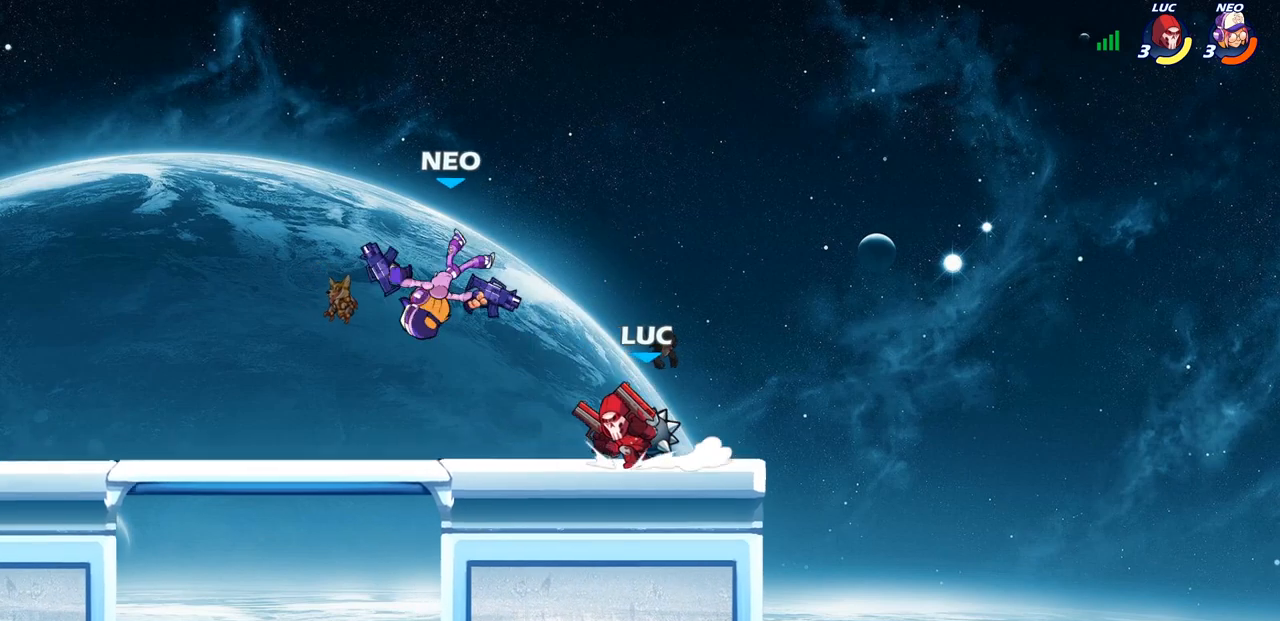
{"buttons": [], "left_stick": "up-left", "right_stick": "center", "events": [[117, "R2", "down"], [300, "R2", "up"], [417, "left_stick", "up-left"]]}
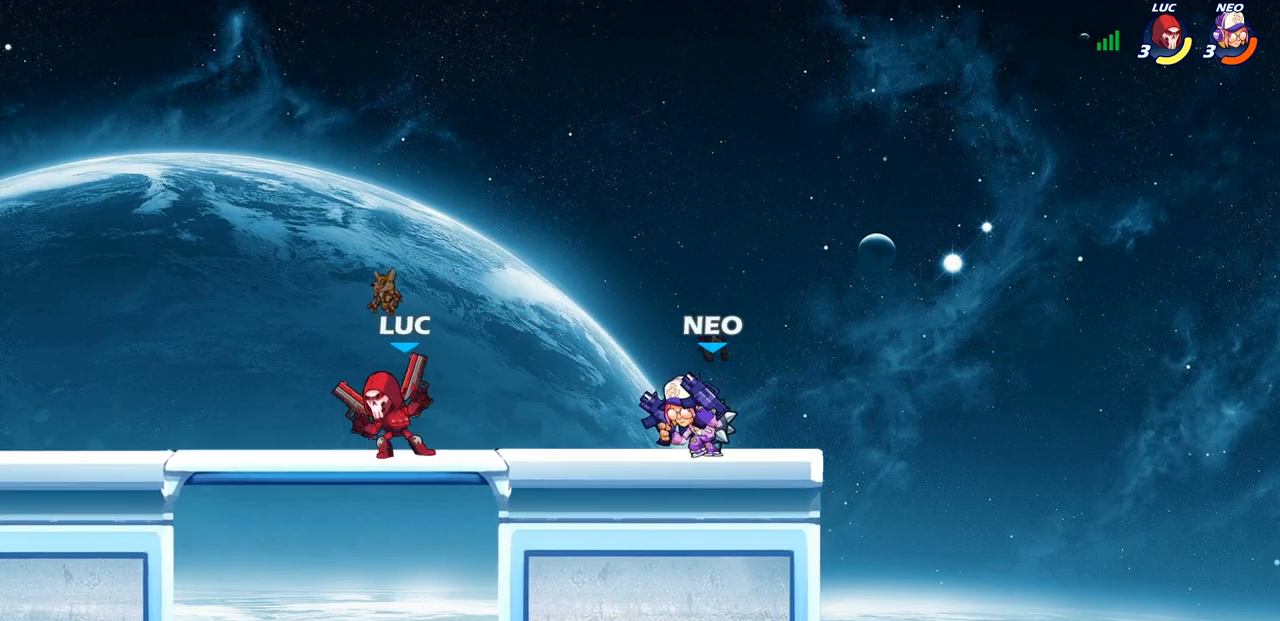
{"buttons": ["R2"], "left_stick": "right", "right_stick": "center", "events": [[100, "left_stick", "up-right"], [117, "CROSS", "down"], [267, "CROSS", "up"], [350, "left_stick", "down"], [467, "R2", "down"], [483, "left_stick", "right"]]}
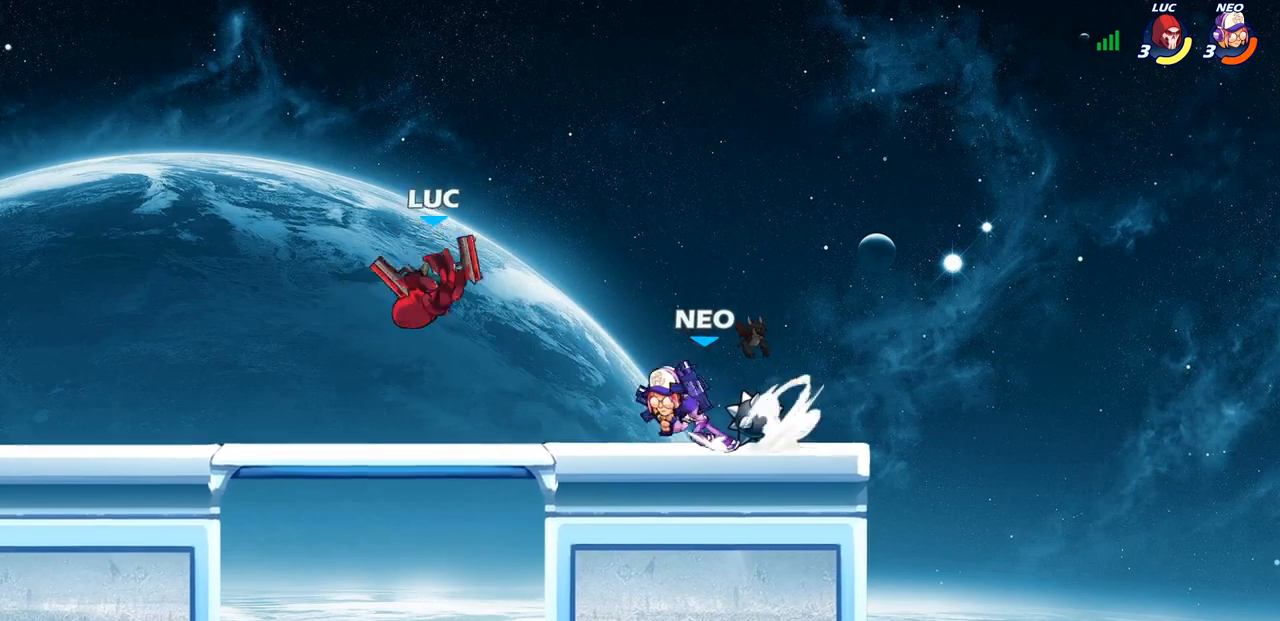
{"buttons": [], "left_stick": "center", "right_stick": "center", "events": [[50, "CIRCLE", "down"], [100, "left_stick", "center"], [117, "CIRCLE", "up"], [117, "R2", "up"]]}
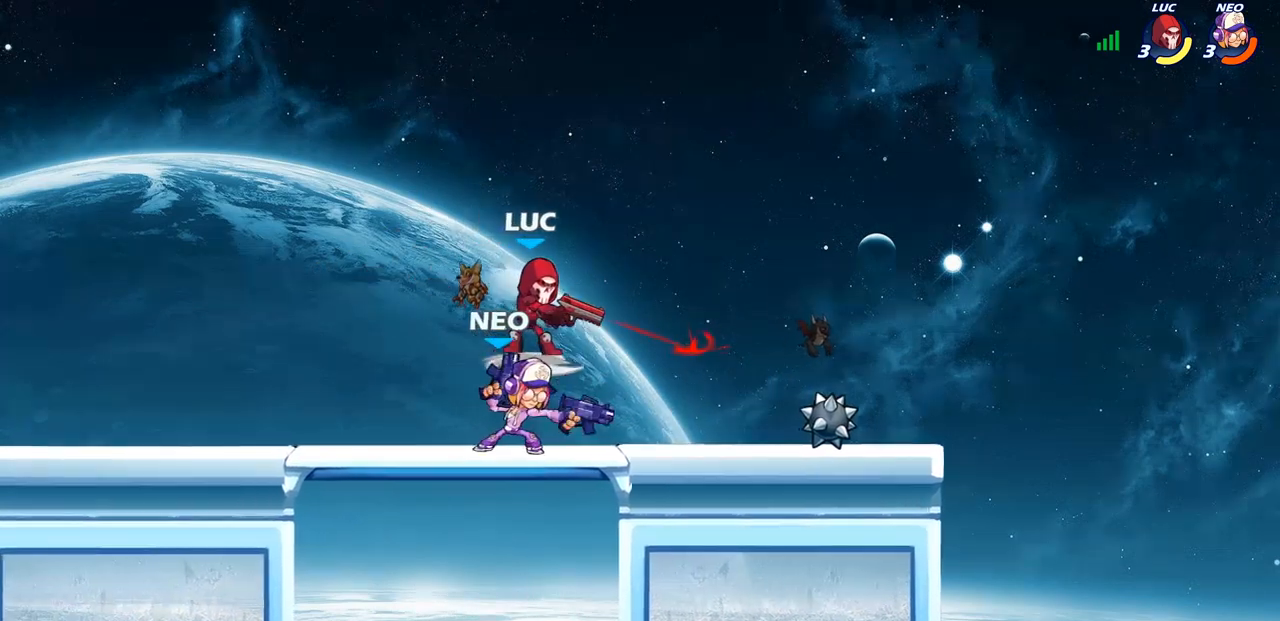
{"buttons": [], "left_stick": "left", "right_stick": "center", "events": [[467, "left_stick", "left"]]}
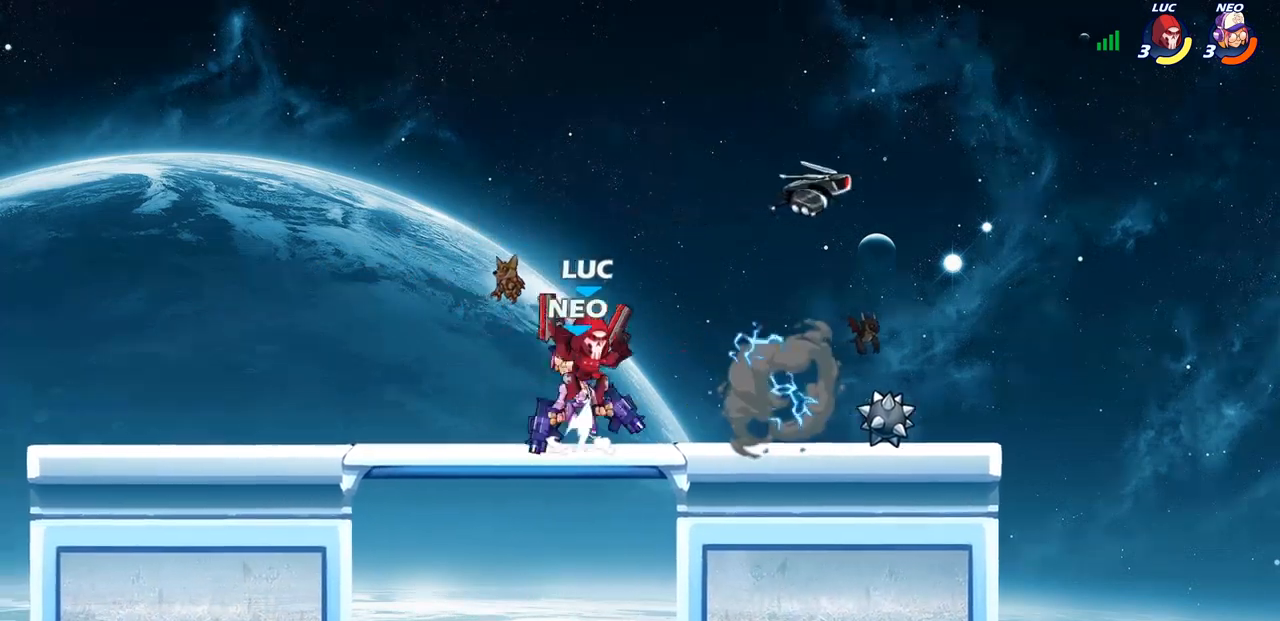
{"buttons": ["CROSS"], "left_stick": "up-right", "right_stick": "center", "events": [[283, "left_stick", "up-left"], [400, "left_stick", "up-right"], [483, "CROSS", "down"]]}
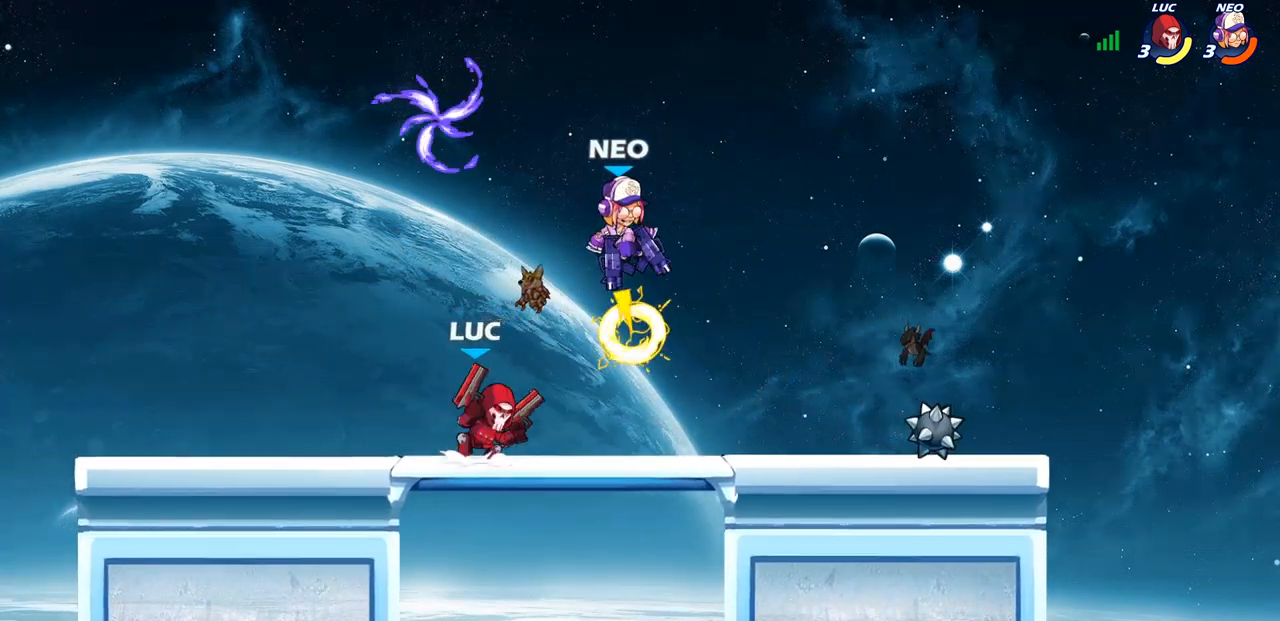
{"buttons": [], "left_stick": "right", "right_stick": "center", "events": [[33, "SQUARE", "down"], [67, "CROSS", "up"], [100, "SQUARE", "up"], [117, "left_stick", "right"]]}
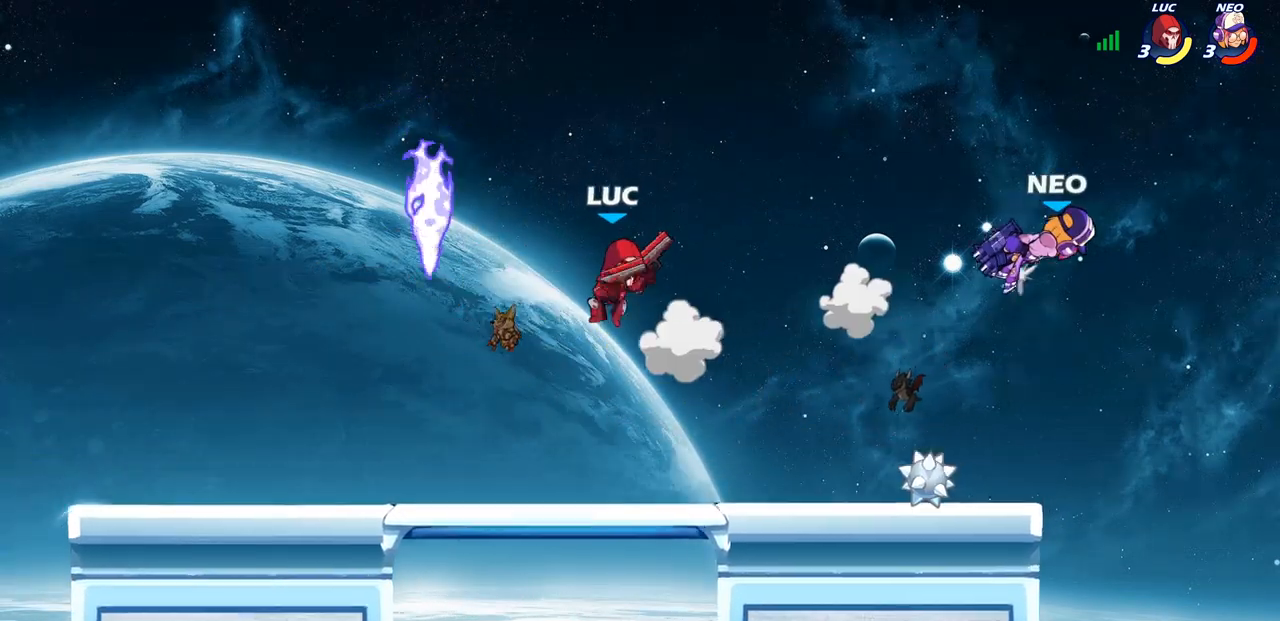
{"buttons": [], "left_stick": "center", "right_stick": "center", "events": [[67, "R2", "down"], [133, "R2", "up"], [233, "R1", "down"], [283, "R1", "up"], [283, "left_stick", "center"]]}
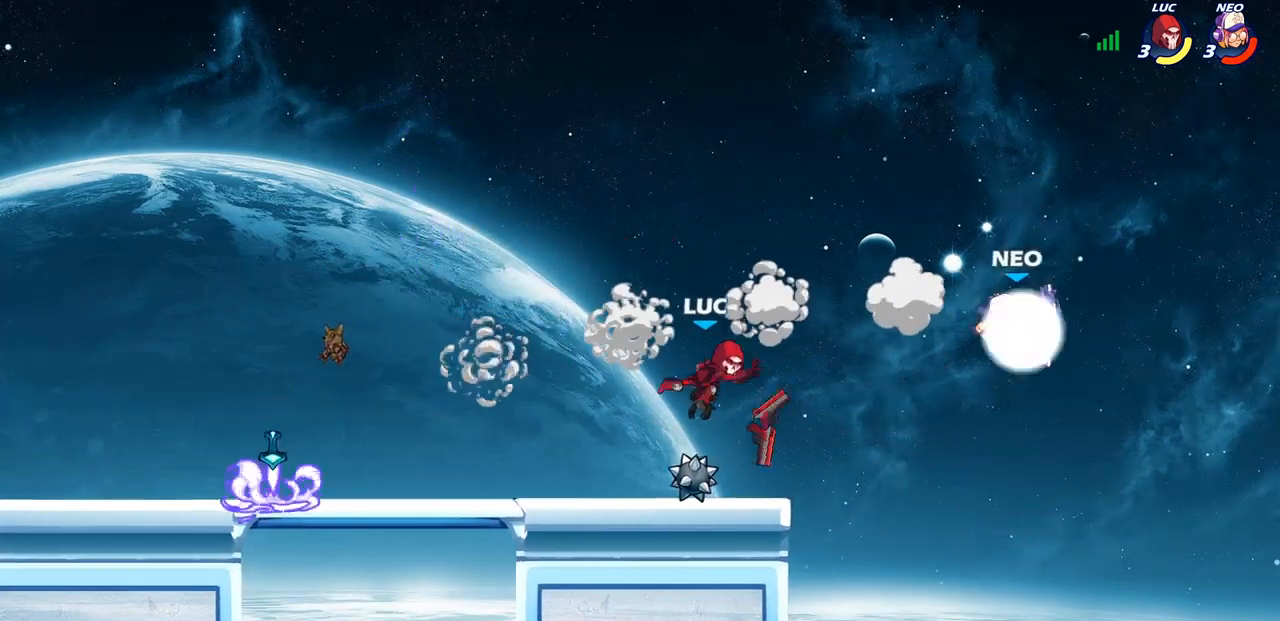
{"buttons": ["CROSS", "R1"], "left_stick": "left", "right_stick": "center", "events": [[33, "left_stick", "left"], [317, "R1", "down"], [317, "R2", "down"], [383, "CROSS", "down"], [383, "R2", "up"]]}
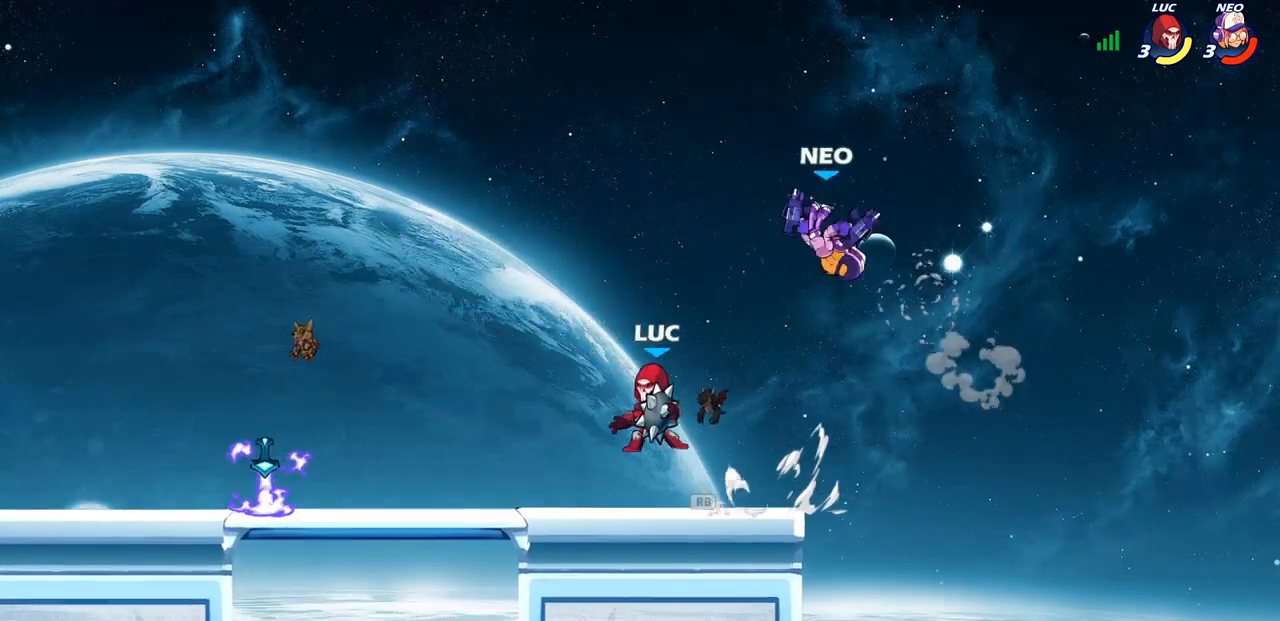
{"buttons": ["CIRCLE"], "left_stick": "down", "right_stick": "center", "events": [[33, "CROSS", "up"], [33, "R1", "up"], [133, "CROSS", "down"], [150, "left_stick", "up"], [250, "CROSS", "up"], [250, "left_stick", "right"], [317, "CROSS", "down"], [367, "CIRCLE", "down"], [400, "CROSS", "up"], [433, "left_stick", "down"]]}
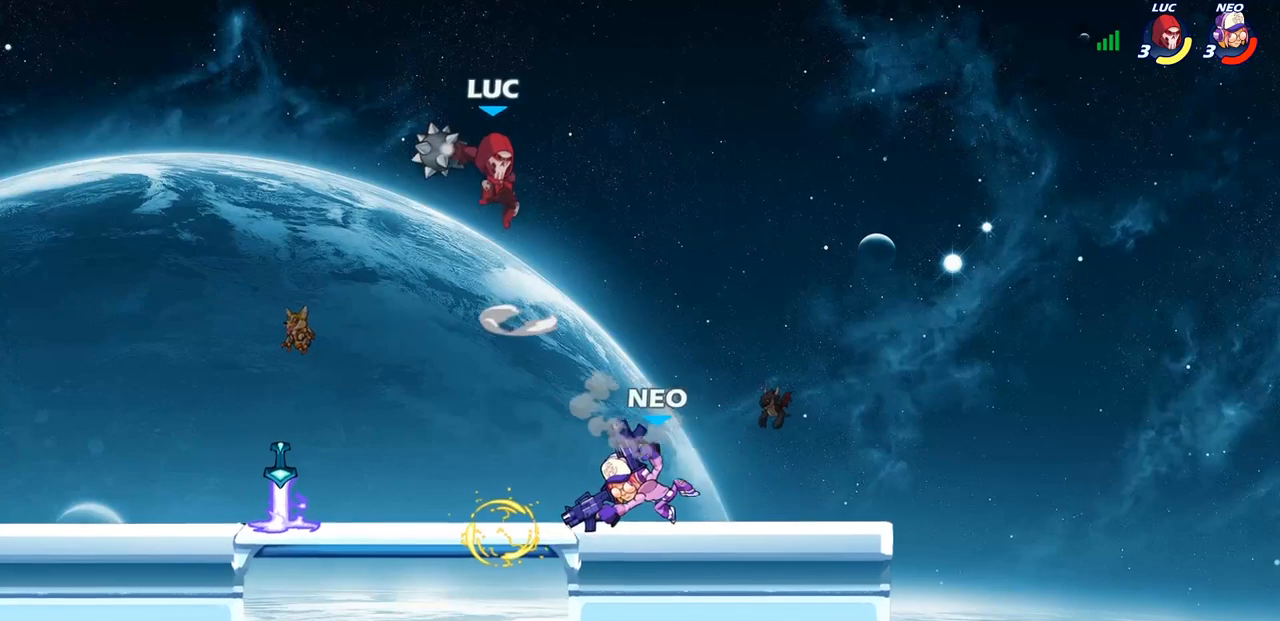
{"buttons": [], "left_stick": "left", "right_stick": "center", "events": [[33, "CIRCLE", "up"], [83, "left_stick", "center"], [350, "left_stick", "left"]]}
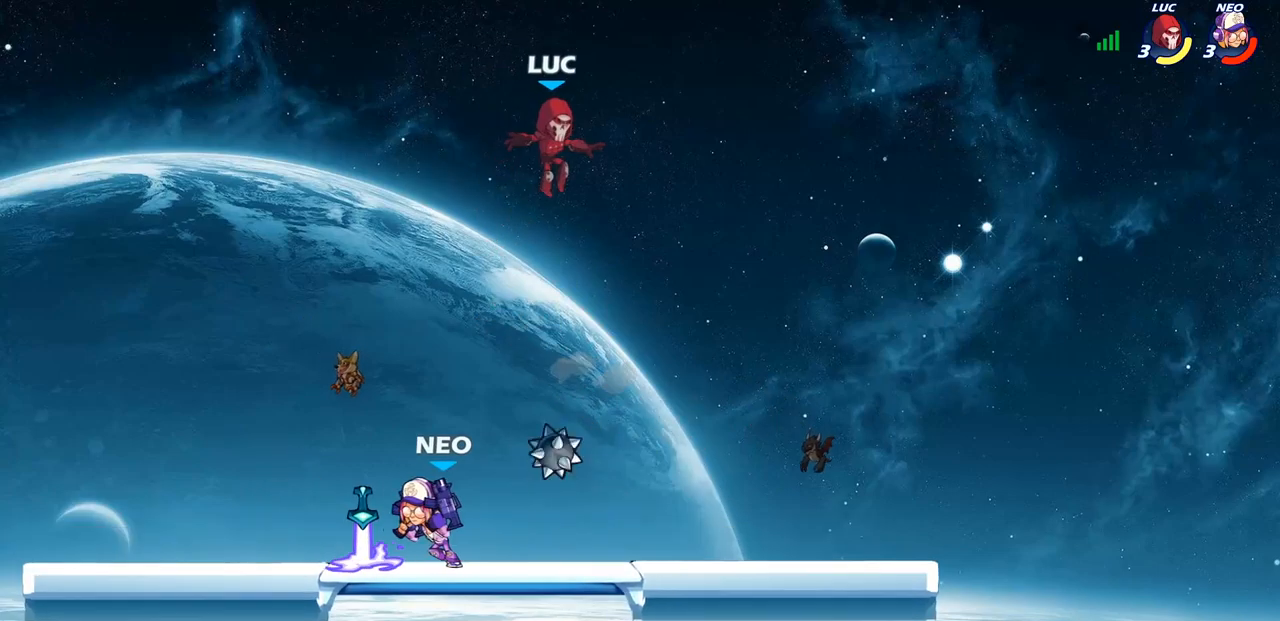
{"buttons": [], "left_stick": "up-left", "right_stick": "center", "events": [[83, "left_stick", "down-left"], [267, "CIRCLE", "down"], [267, "left_stick", "up-left"], [367, "CIRCLE", "up"]]}
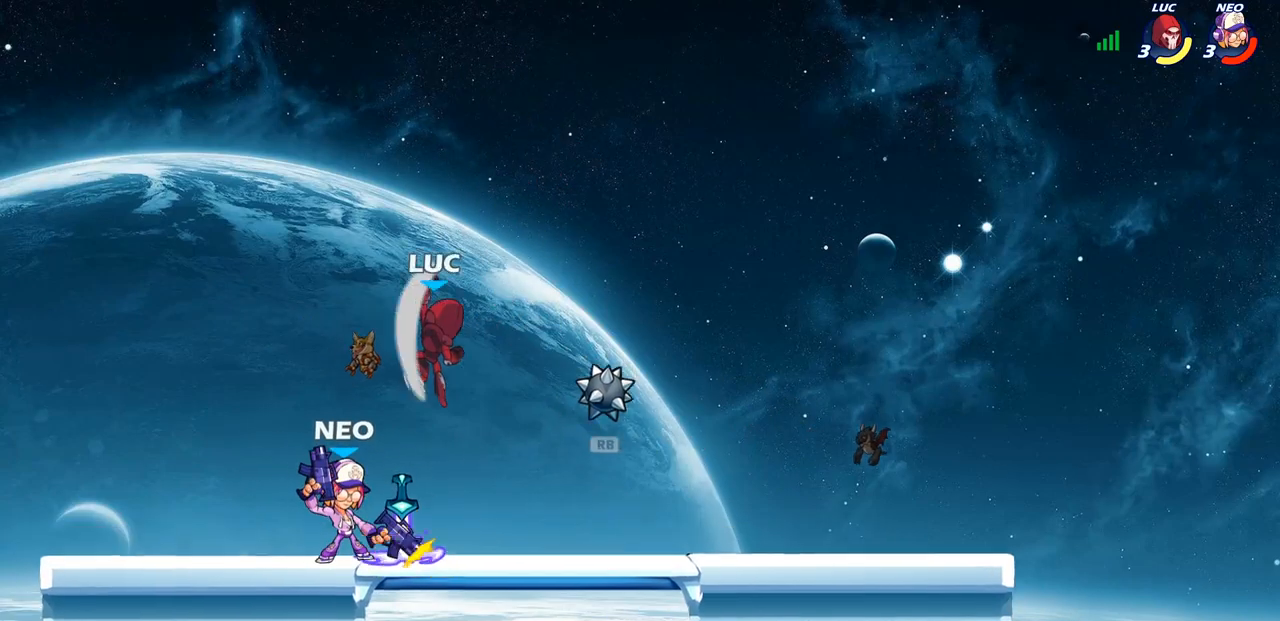
{"buttons": ["CIRCLE"], "left_stick": "down", "right_stick": "center", "events": [[50, "left_stick", "center"], [217, "left_stick", "right"], [467, "CIRCLE", "down"], [467, "left_stick", "down"]]}
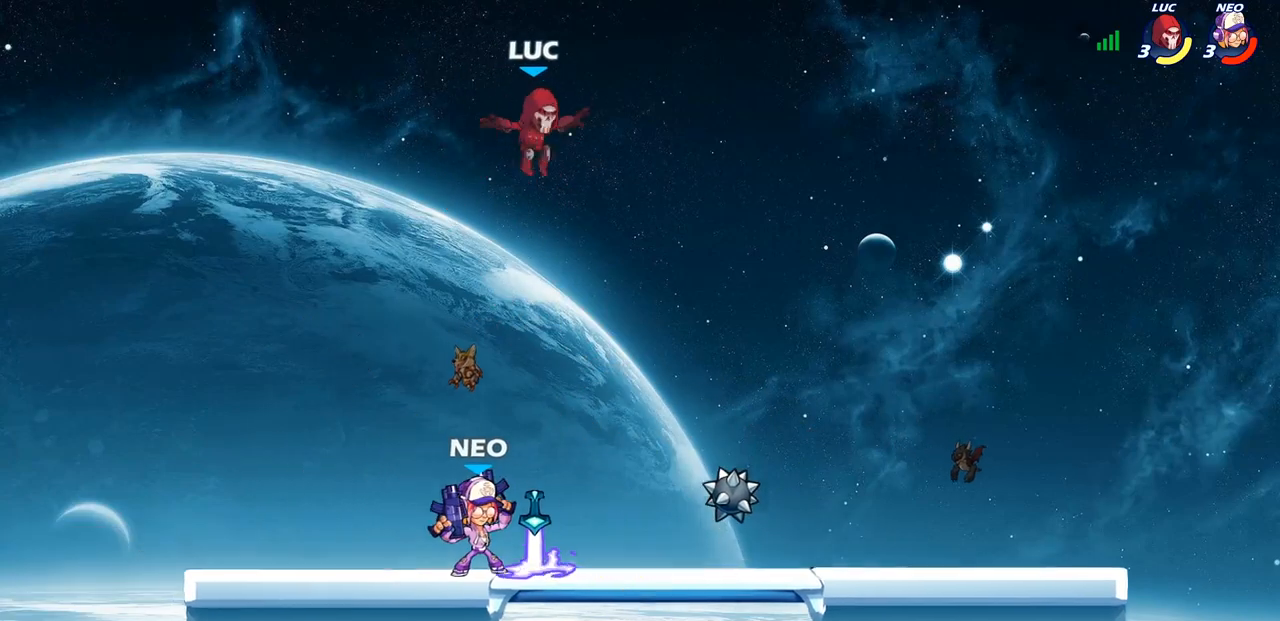
{"buttons": ["CIRCLE"], "left_stick": "down-left", "right_stick": "center", "events": [[67, "left_stick", "down-left"]]}